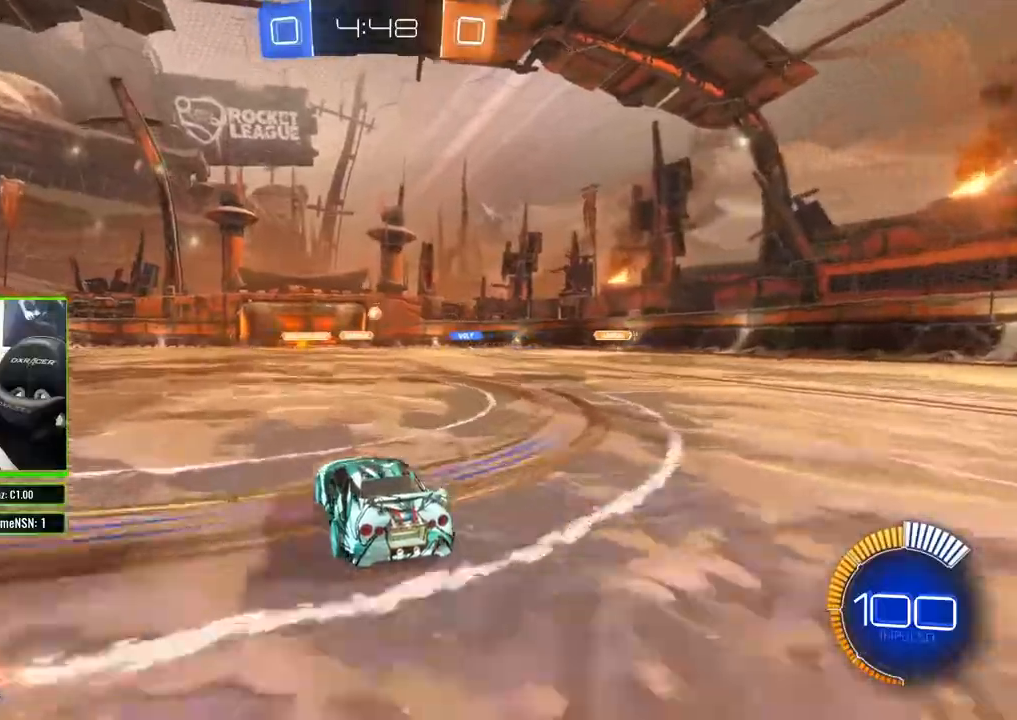
Gameplay with a controller (Xbox layout); each line is a JSON object with the inputs held at the frame after it (dt_ms = milliseconds from this image to that frame). "events" lists button and stick changes between this image and that frame as [ms after this image, input, new state], when the widget could be followed in between.
{"dt_ms": 500, "buttons": ["R2"], "left_stick": "center", "right_stick": "center", "events": [[150, "left_stick", "right"], [483, "left_stick", "center"]]}
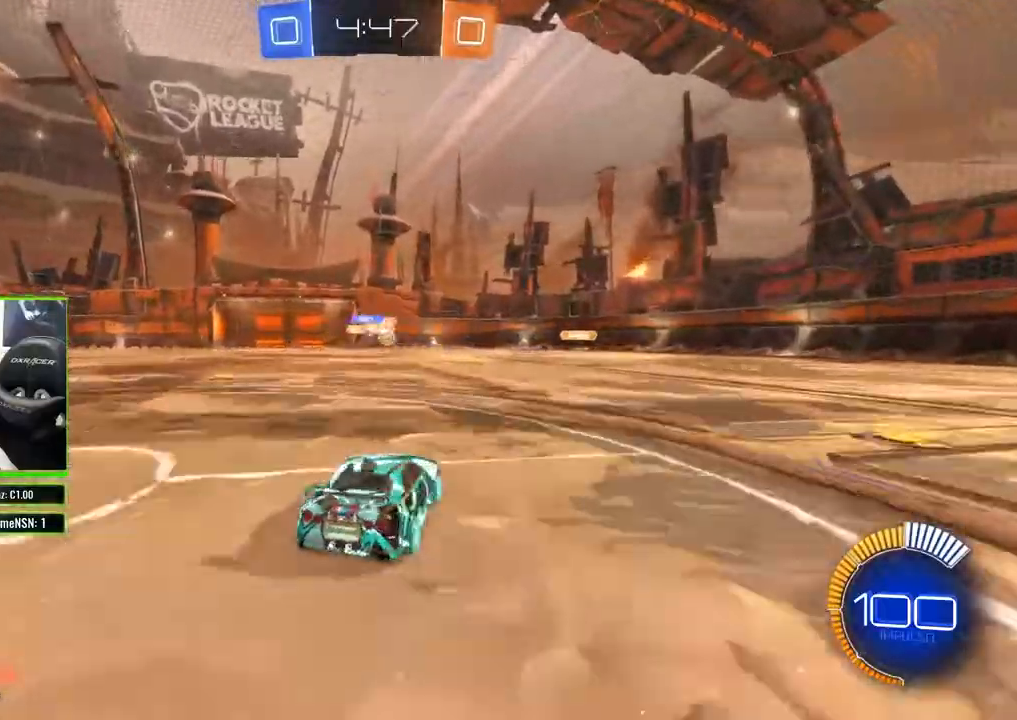
{"dt_ms": 500, "buttons": ["B", "R2"], "left_stick": "center", "right_stick": "center", "events": [[17, "left_stick", "right"], [183, "B", "down"], [300, "left_stick", "center"]]}
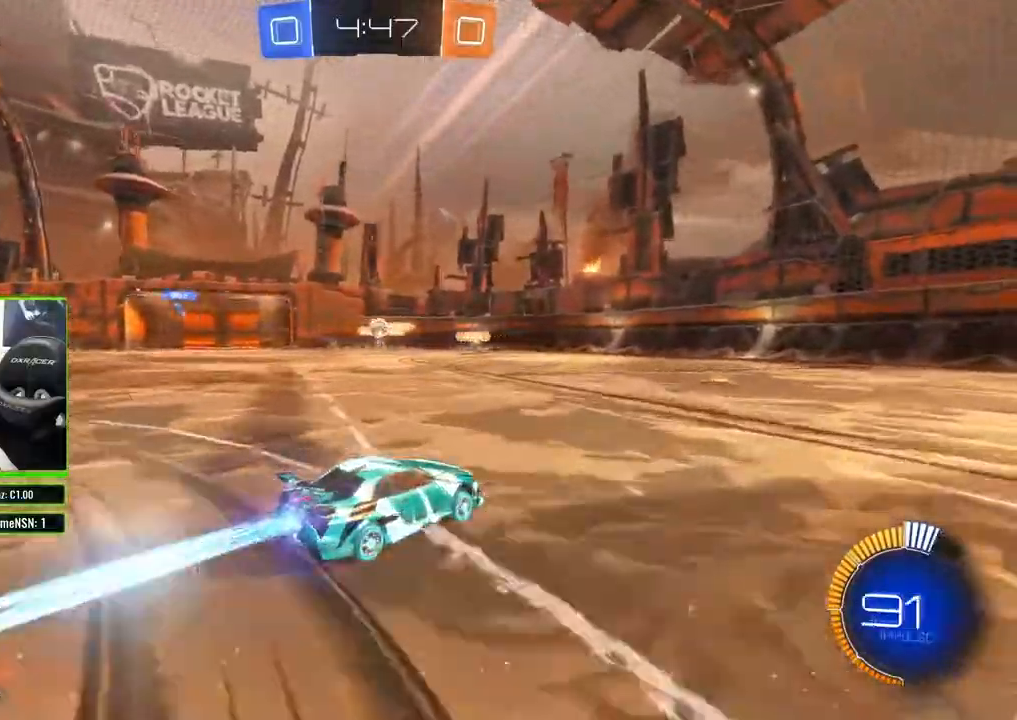
{"dt_ms": 500, "buttons": ["B", "R2"], "left_stick": "center", "right_stick": "center", "events": [[117, "left_stick", "left"], [233, "left_stick", "center"], [350, "left_stick", "left"], [500, "left_stick", "center"]]}
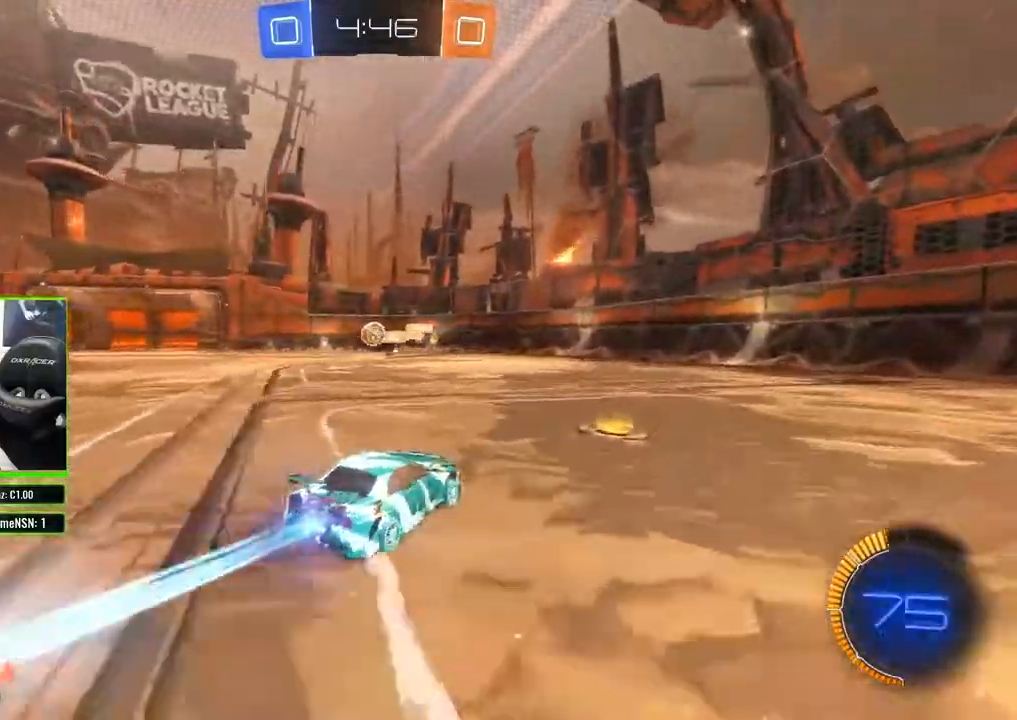
{"dt_ms": 500, "buttons": ["R2"], "left_stick": "right", "right_stick": "center"}
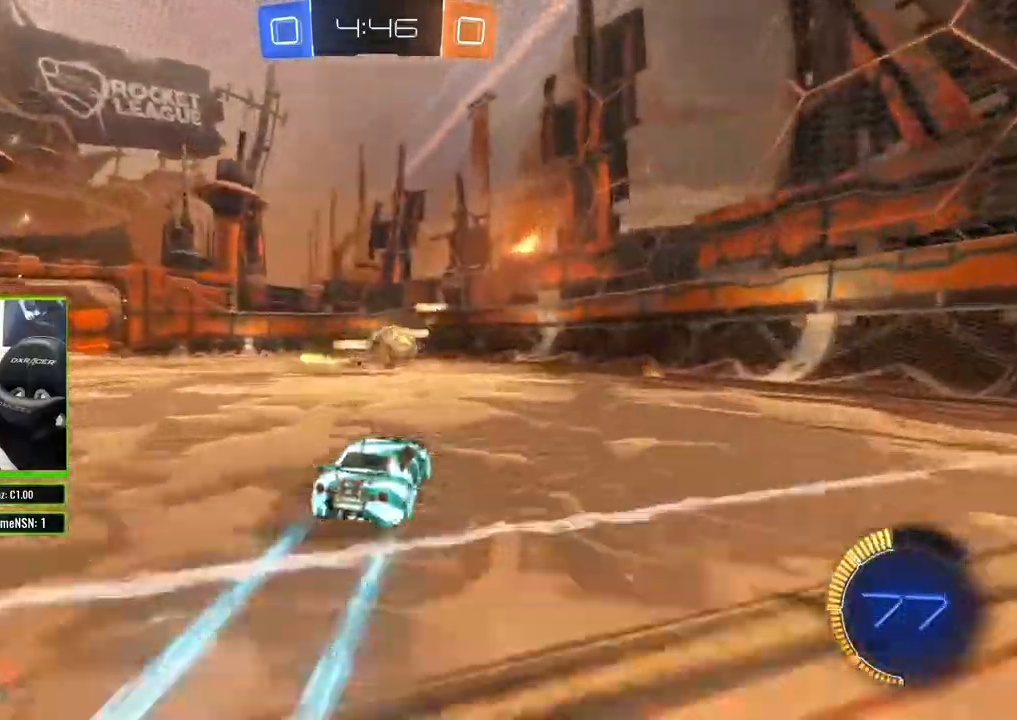
{"dt_ms": 1000, "buttons": ["R2"], "left_stick": "center", "right_stick": "center"}
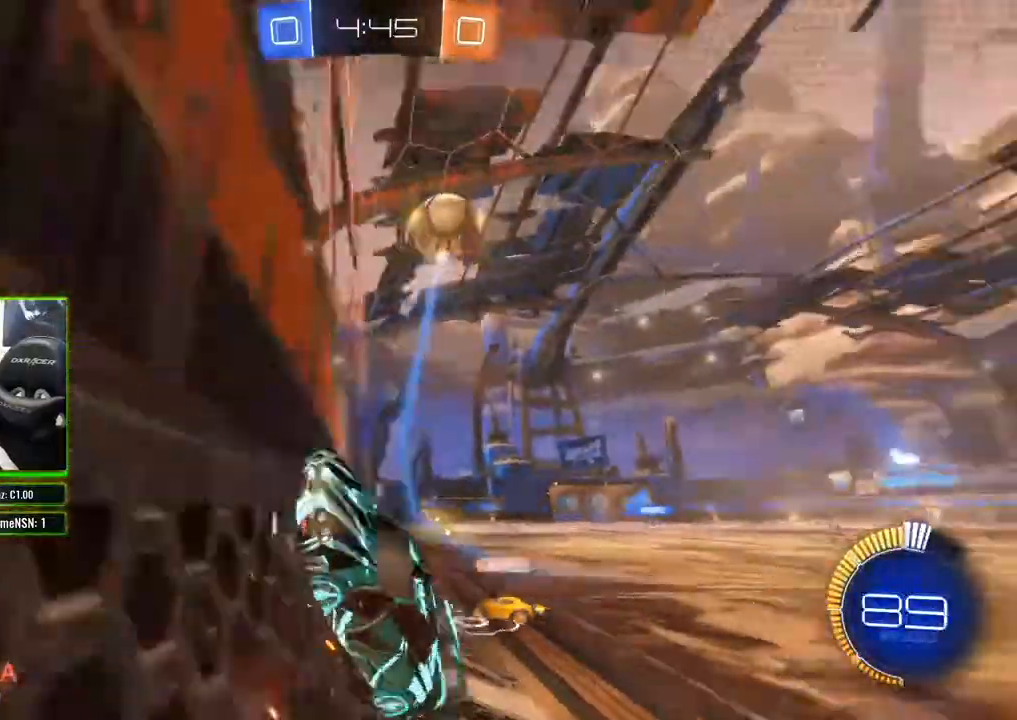
{"dt_ms": 500, "buttons": ["R2"], "left_stick": "right", "right_stick": "center", "events": [[450, "left_stick", "right"]]}
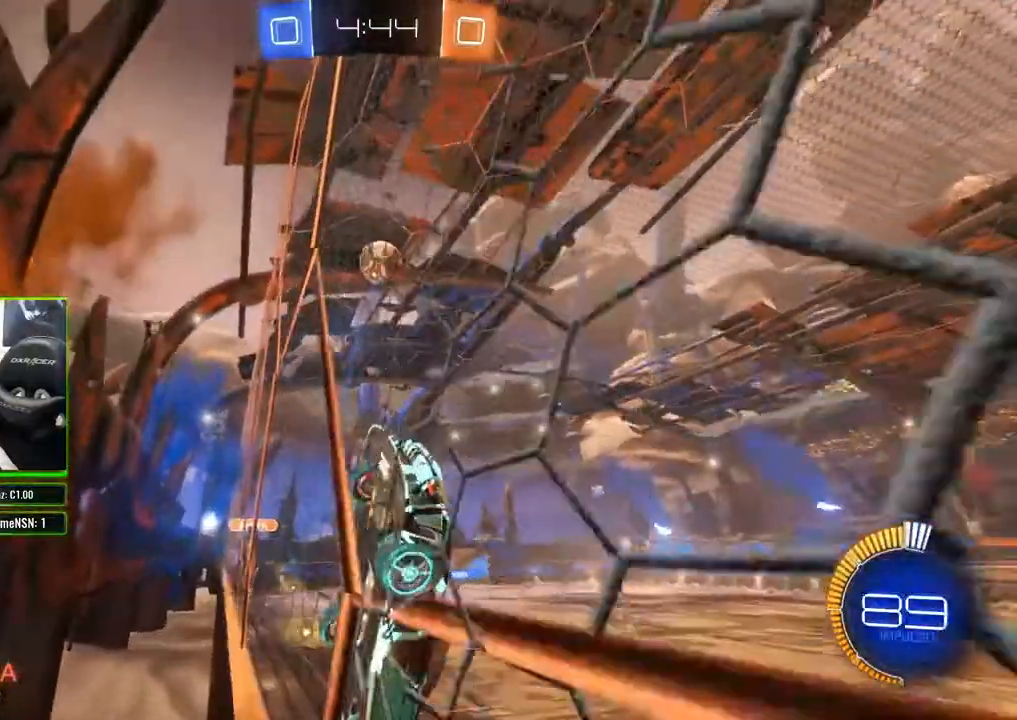
{"dt_ms": 500, "buttons": ["R2"], "left_stick": "right", "right_stick": "center", "events": []}
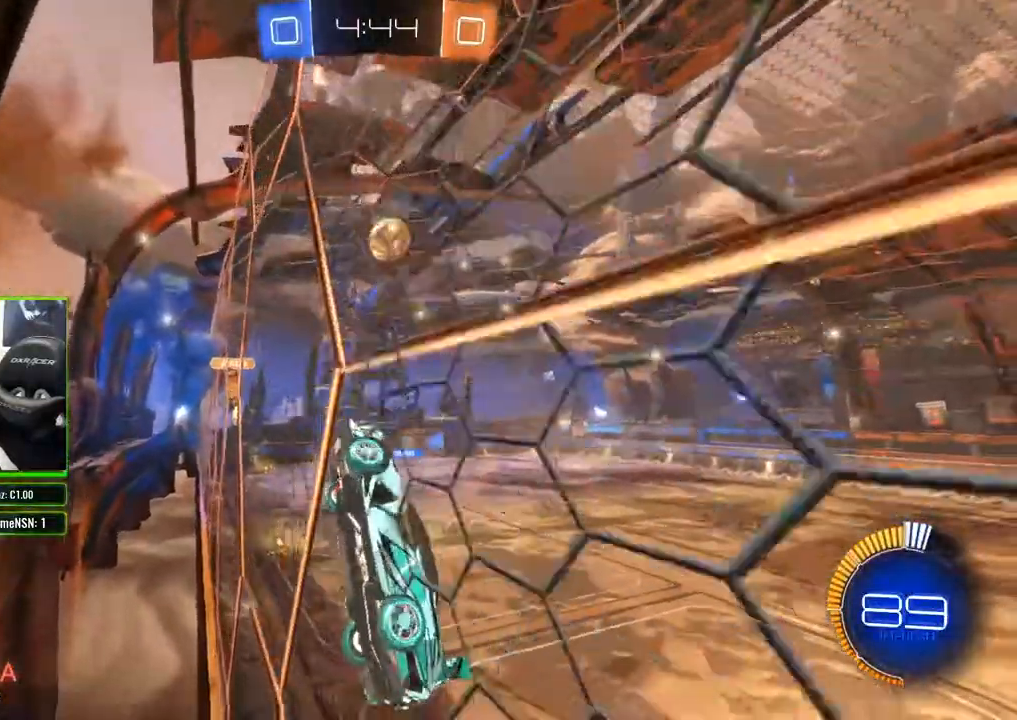
{"dt_ms": 500, "buttons": ["R2"], "left_stick": "center", "right_stick": "center", "events": [[500, "left_stick", "center"]]}
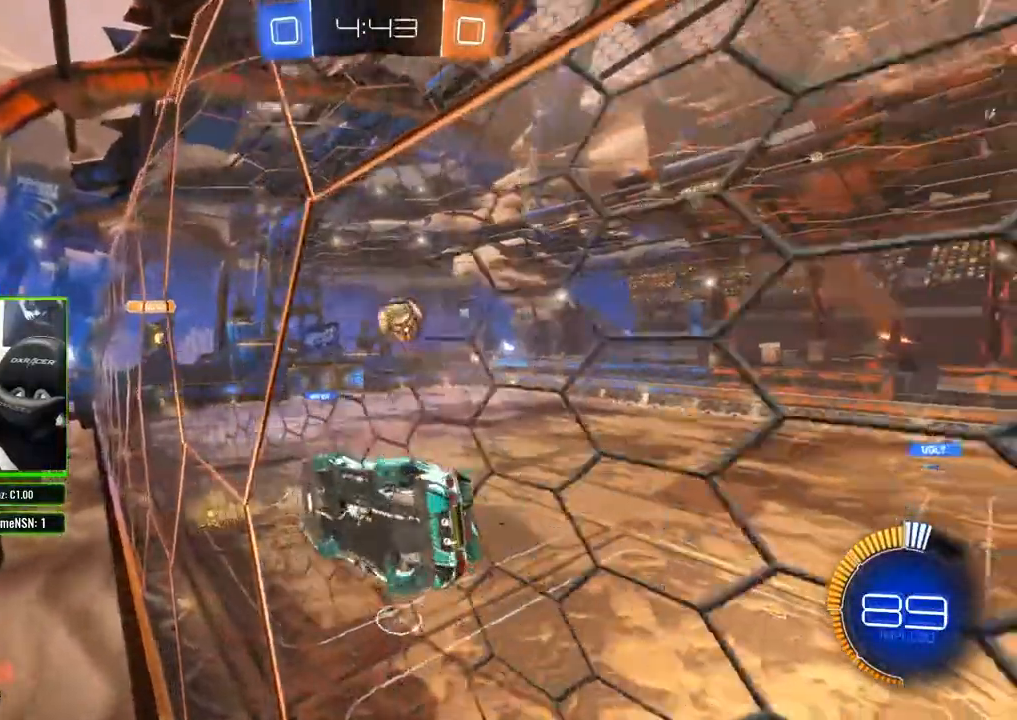
{"dt_ms": 500, "buttons": ["R2"], "left_stick": "center", "right_stick": "center", "events": [[100, "left_stick", "right"], [250, "left_stick", "center"]]}
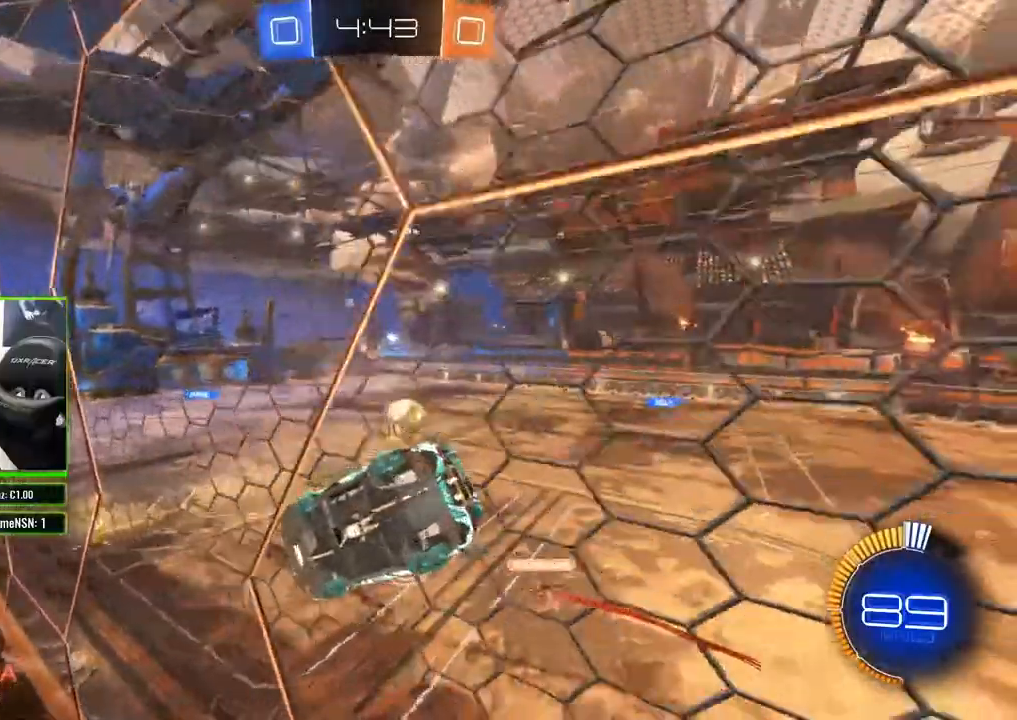
{"dt_ms": 500, "buttons": ["R2"], "left_stick": "center", "right_stick": "center", "events": []}
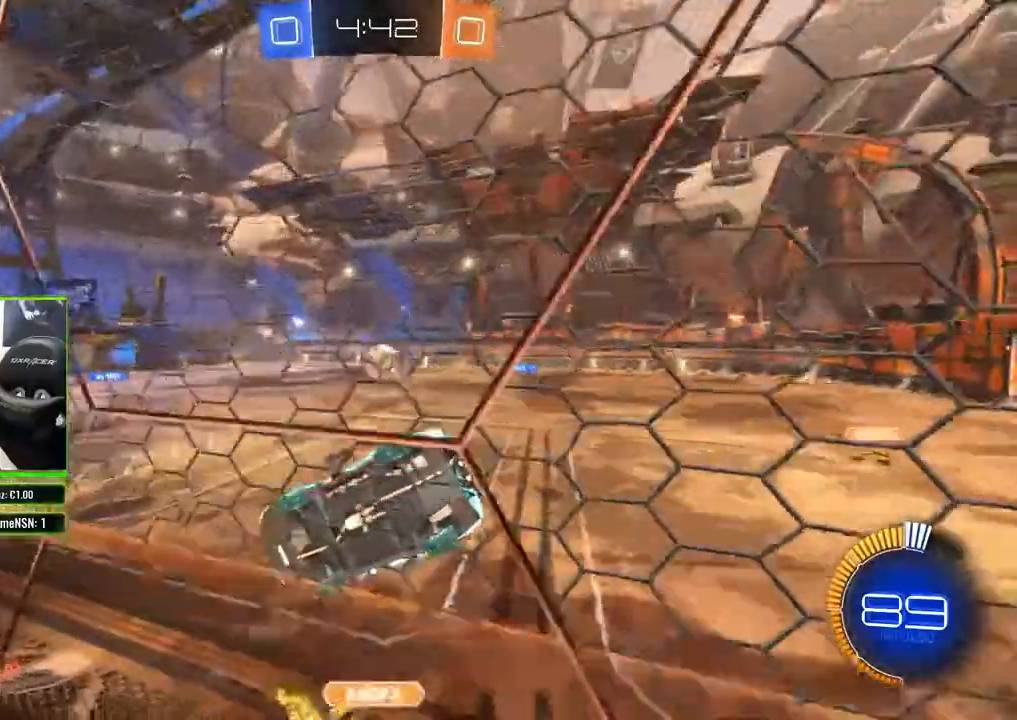
{"dt_ms": 500, "buttons": ["R2"], "left_stick": "right", "right_stick": "center", "events": [[367, "left_stick", "right"]]}
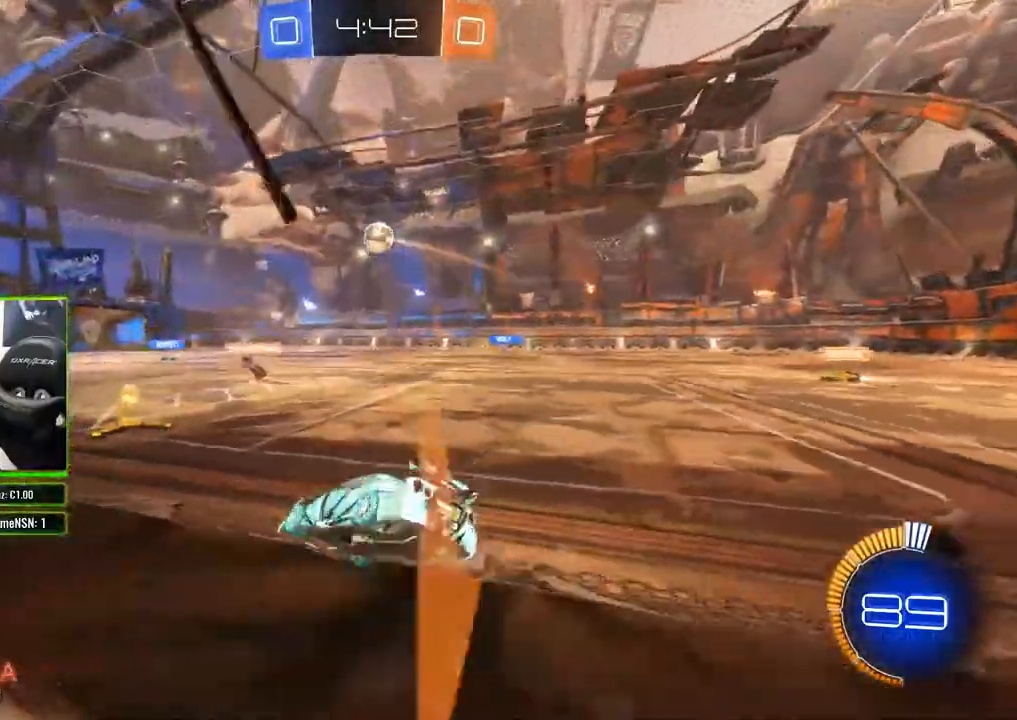
{"dt_ms": 500, "buttons": ["R2"], "left_stick": "left", "right_stick": "center", "events": [[17, "left_stick", "center"], [150, "B", "down"], [383, "B", "up"], [467, "left_stick", "left"]]}
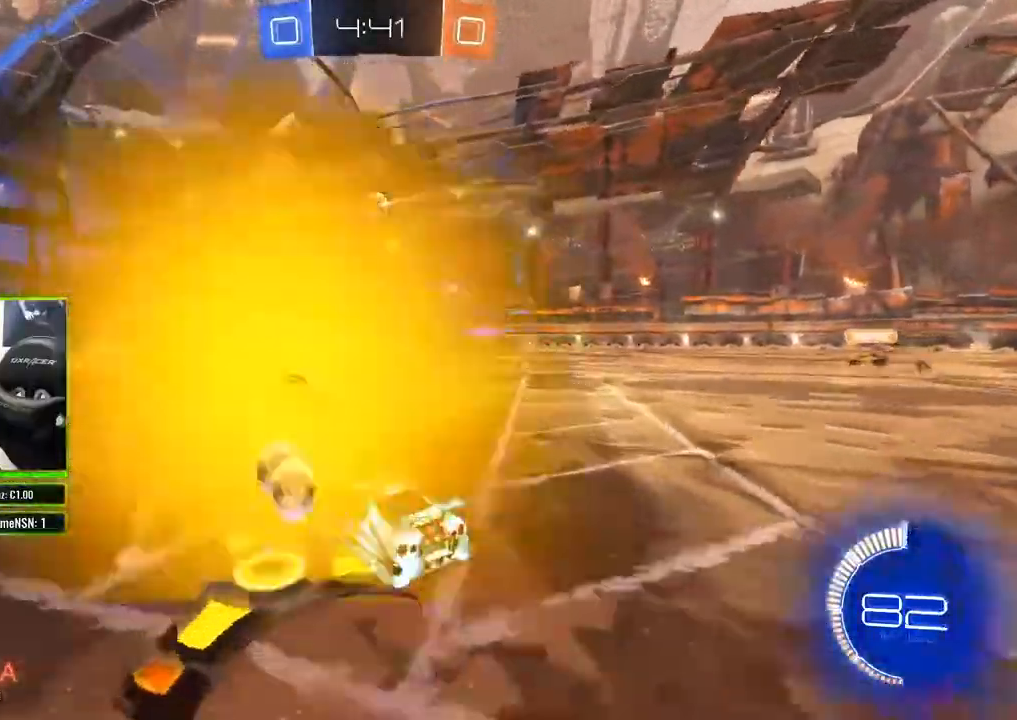
{"dt_ms": 500, "buttons": ["R2"], "left_stick": "center", "right_stick": "center", "events": [[67, "left_stick", "center"]]}
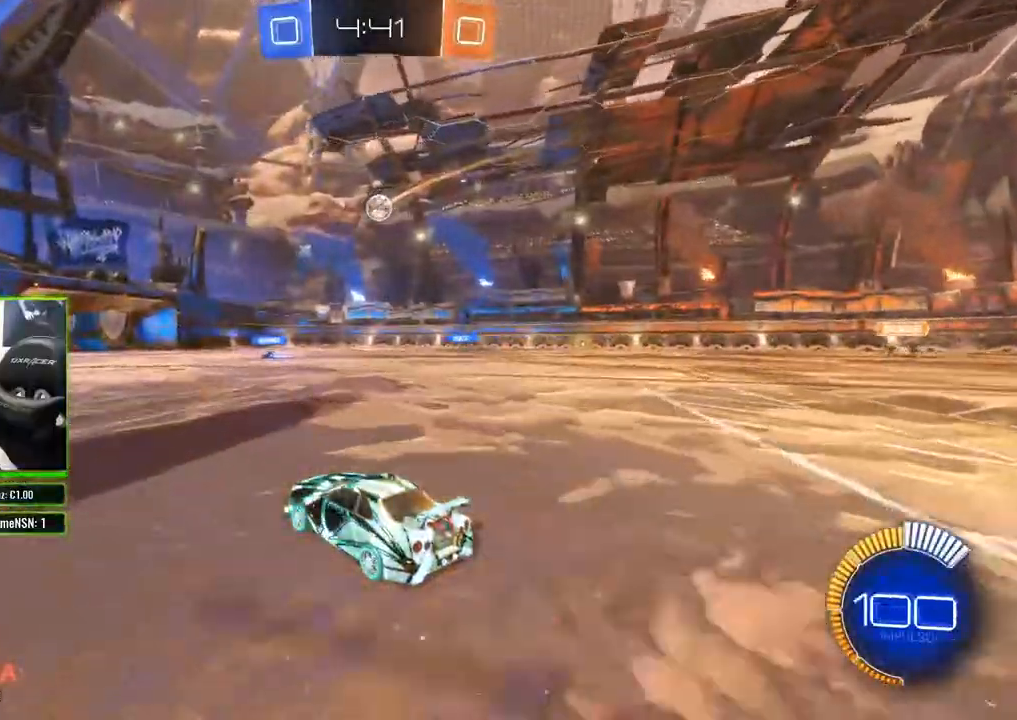
{"dt_ms": 500, "buttons": ["R2"], "left_stick": "center", "right_stick": "center", "events": []}
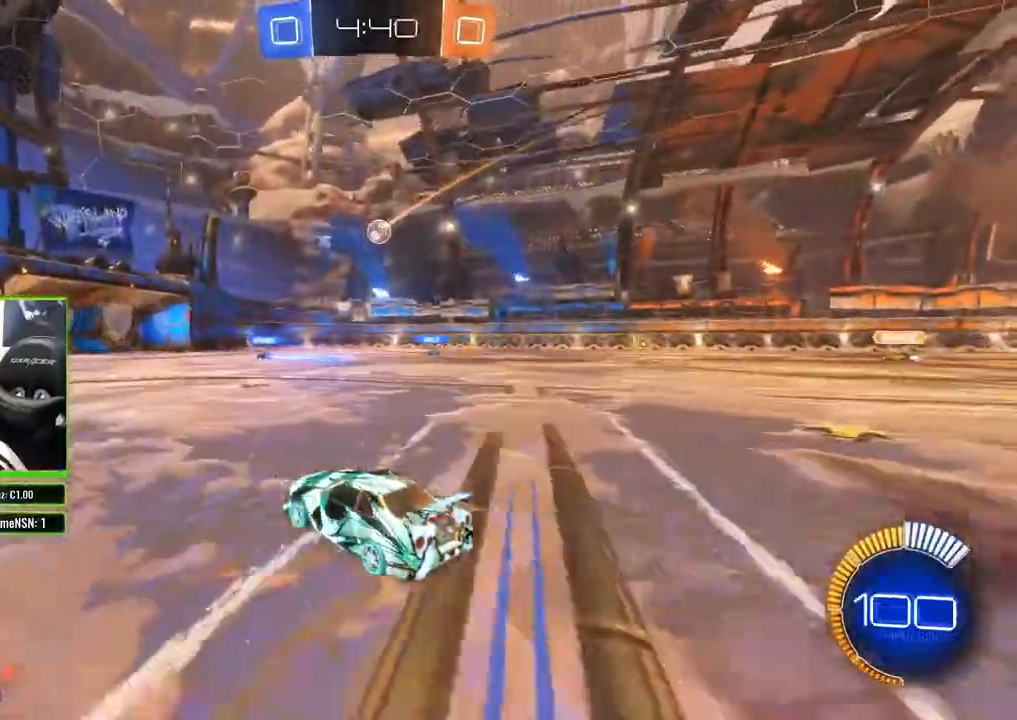
{"dt_ms": 500, "buttons": ["R2"], "left_stick": "center", "right_stick": "center", "events": []}
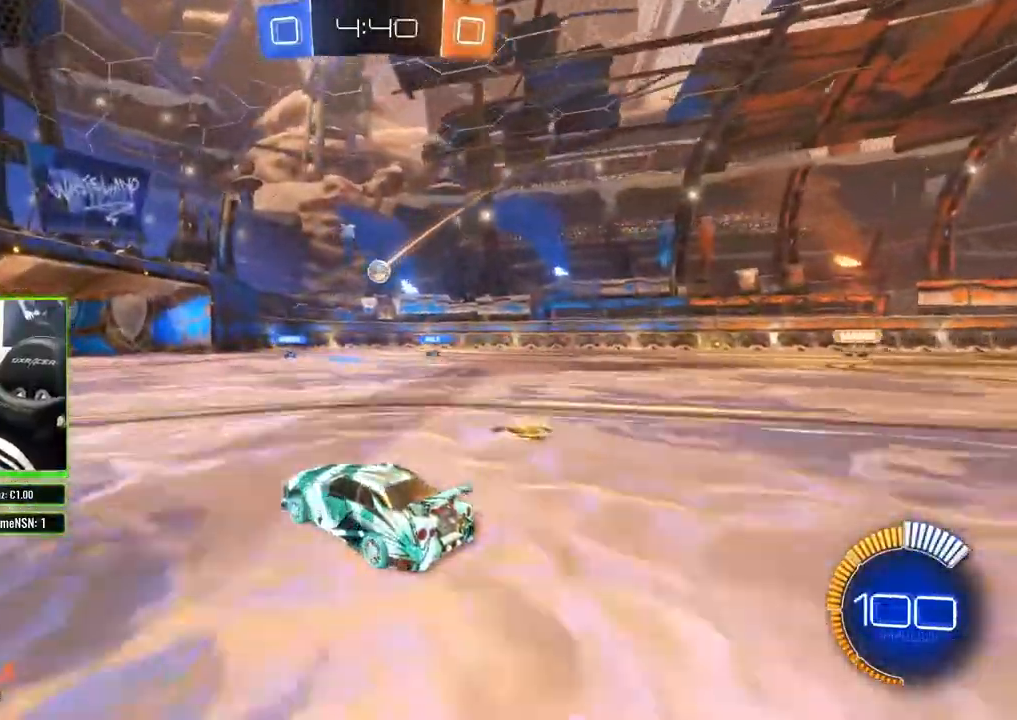
{"dt_ms": 500, "buttons": ["R2"], "left_stick": "center", "right_stick": "center", "events": []}
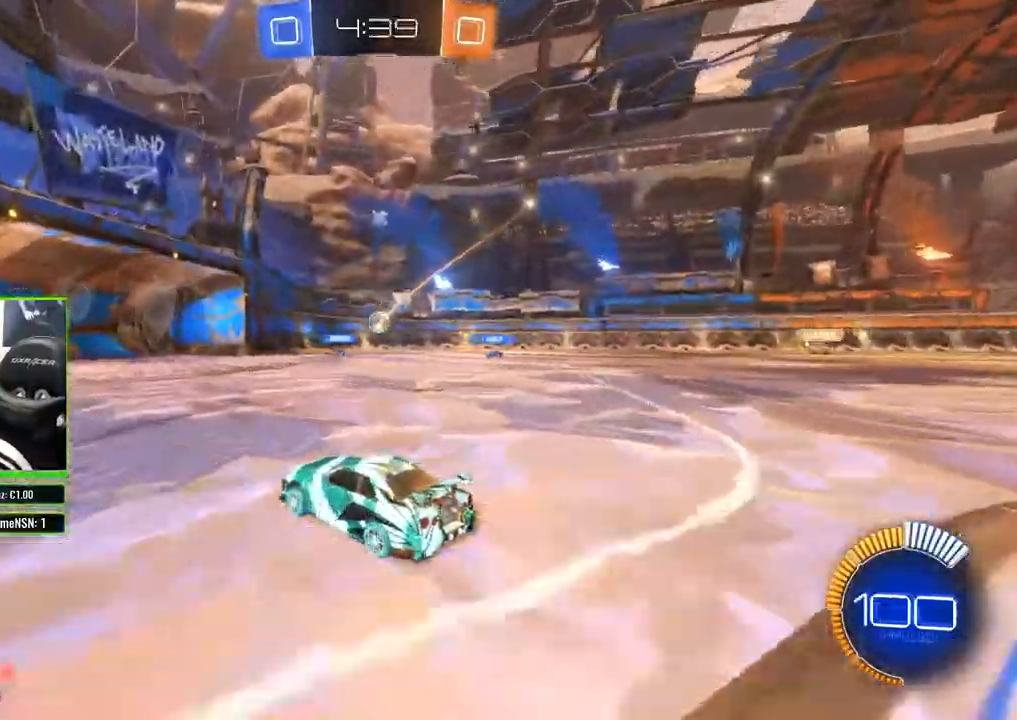
{"dt_ms": 500, "buttons": ["R2"], "left_stick": "center", "right_stick": "center", "events": []}
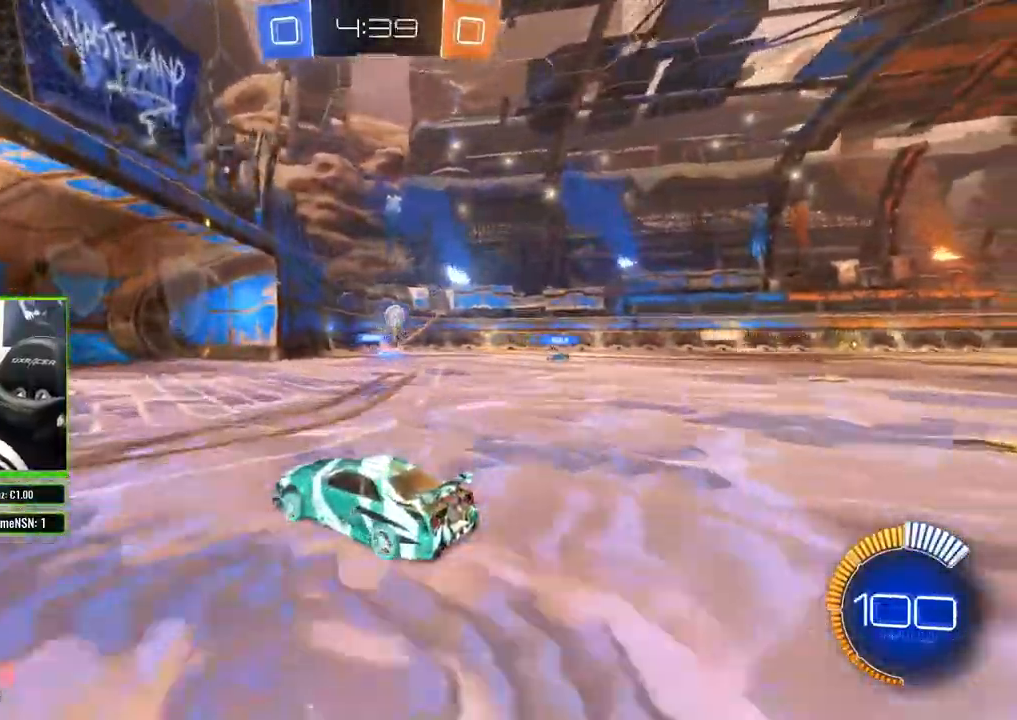
{"dt_ms": 500, "buttons": ["R2"], "left_stick": "center", "right_stick": "center", "events": [[333, "left_stick", "right"], [417, "left_stick", "center"]]}
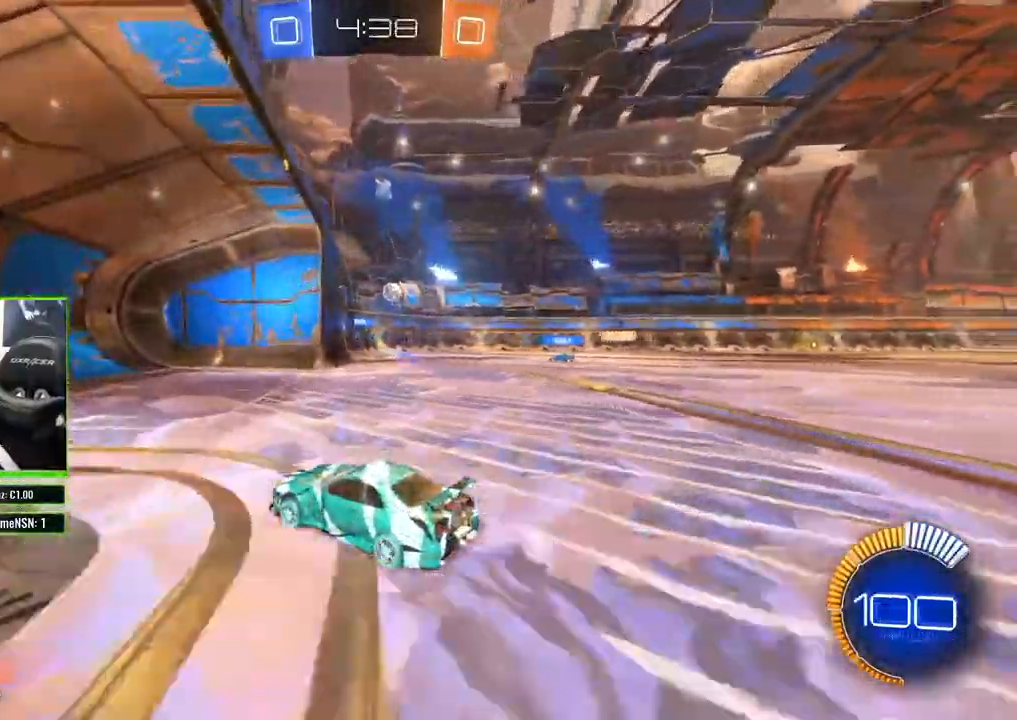
{"dt_ms": 500, "buttons": ["X", "R2"], "left_stick": "right", "right_stick": "center", "events": [[67, "left_stick", "left"], [217, "left_stick", "right"], [233, "X", "down"]]}
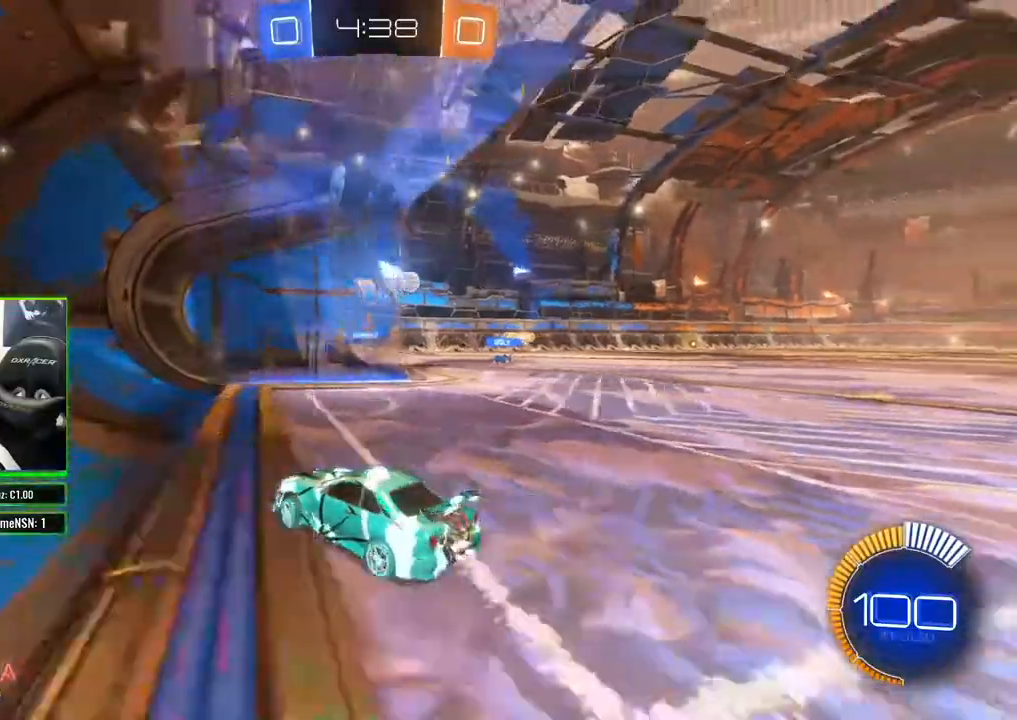
{"dt_ms": 500, "buttons": ["R2"], "left_stick": "right", "right_stick": "center", "events": [[233, "X", "up"]]}
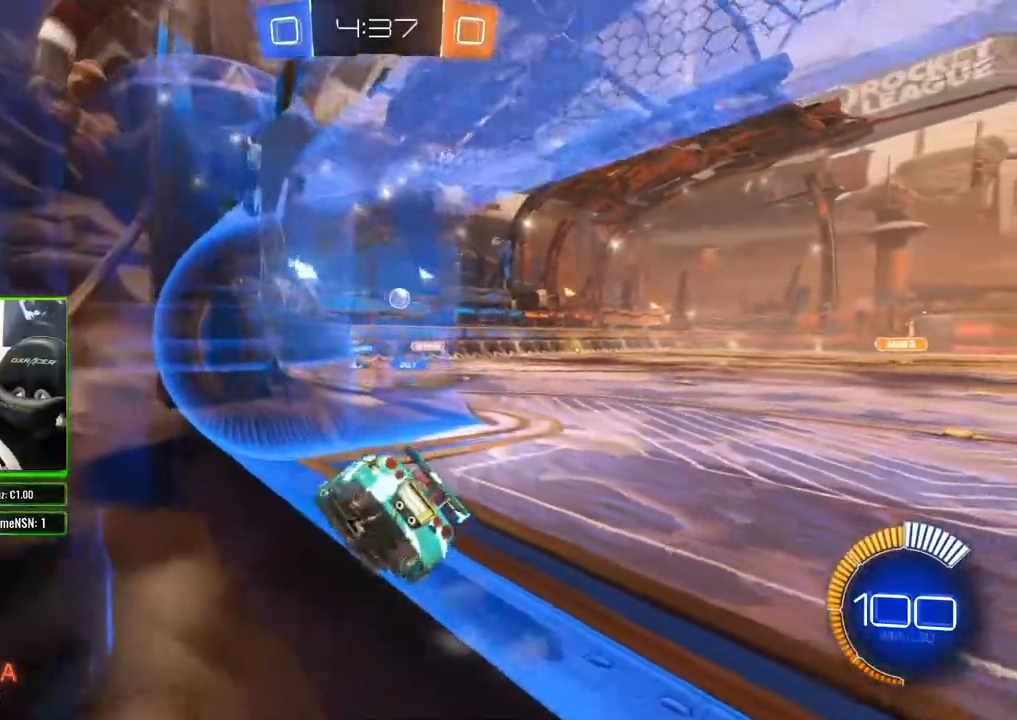
{"dt_ms": 500, "buttons": ["R2"], "left_stick": "right", "right_stick": "center"}
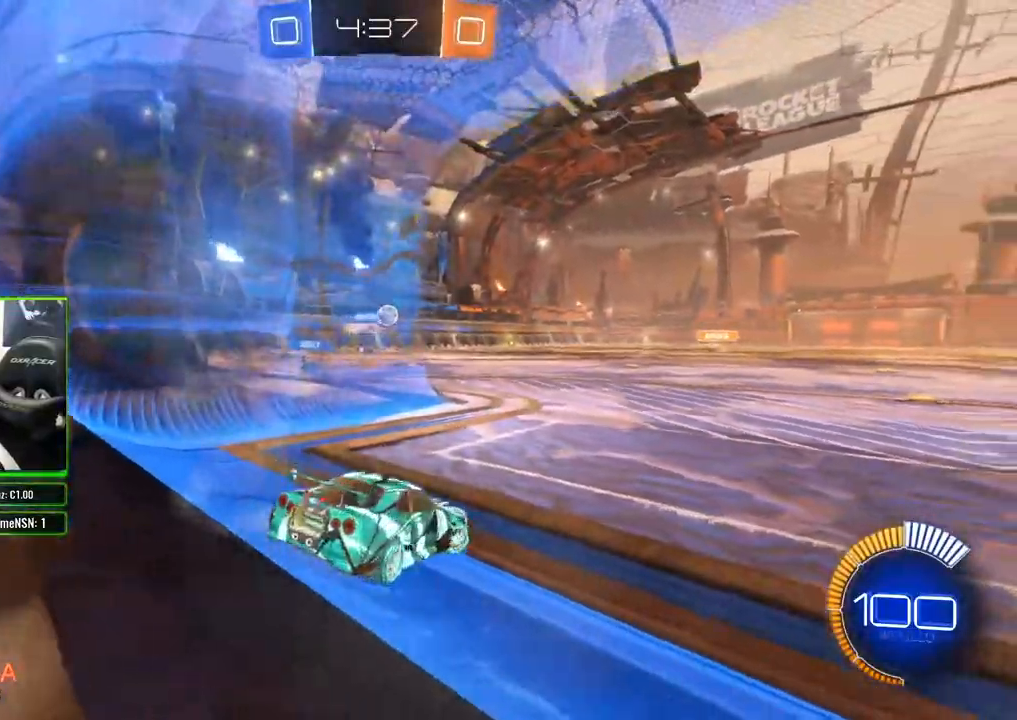
{"dt_ms": 500, "buttons": ["R2"], "left_stick": "center", "right_stick": "center", "events": [[83, "left_stick", "center"]]}
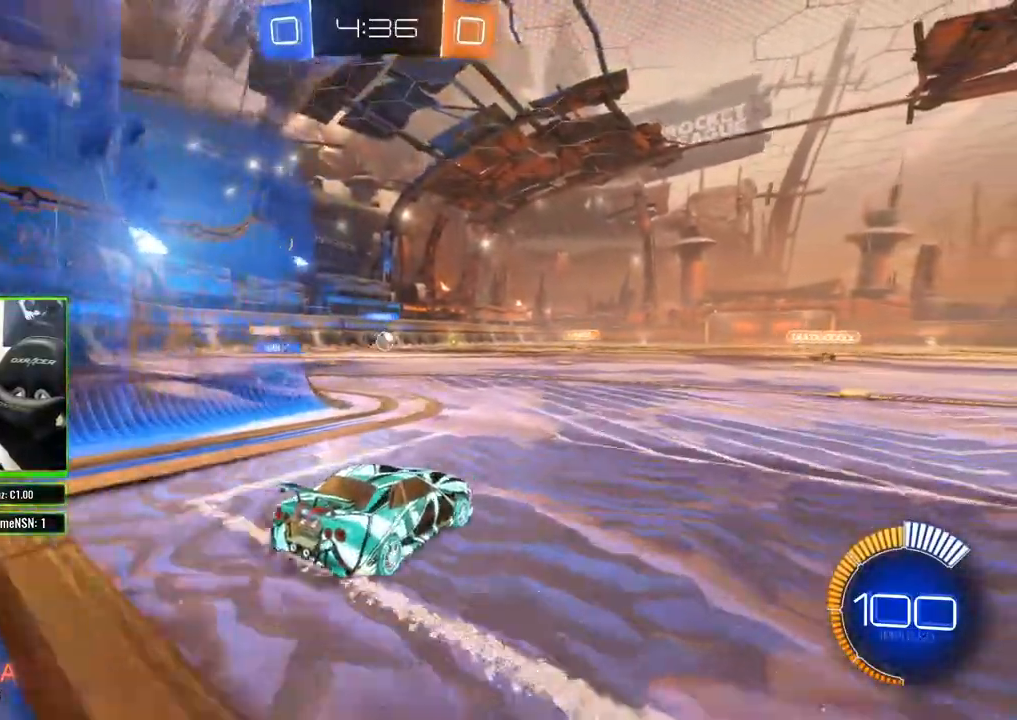
{"dt_ms": 500, "buttons": ["R2"], "left_stick": "left", "right_stick": "center", "events": [[17, "left_stick", "right"], [367, "left_stick", "left"]]}
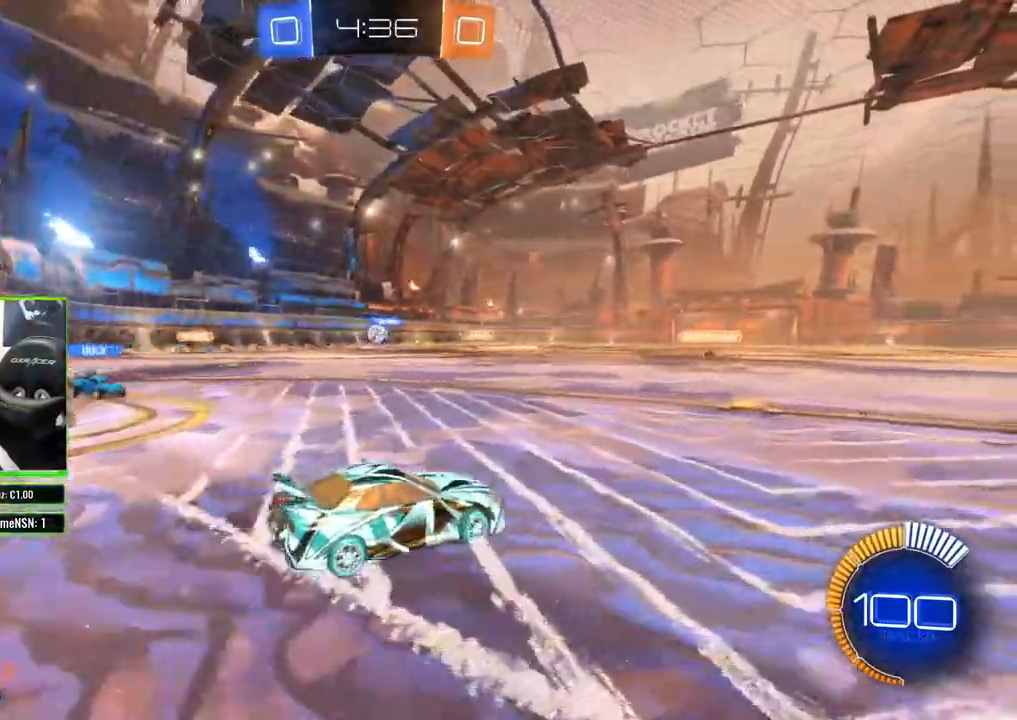
{"dt_ms": 500, "buttons": ["R2"], "left_stick": "left", "right_stick": "center", "events": [[83, "left_stick", "center"], [217, "left_stick", "left"]]}
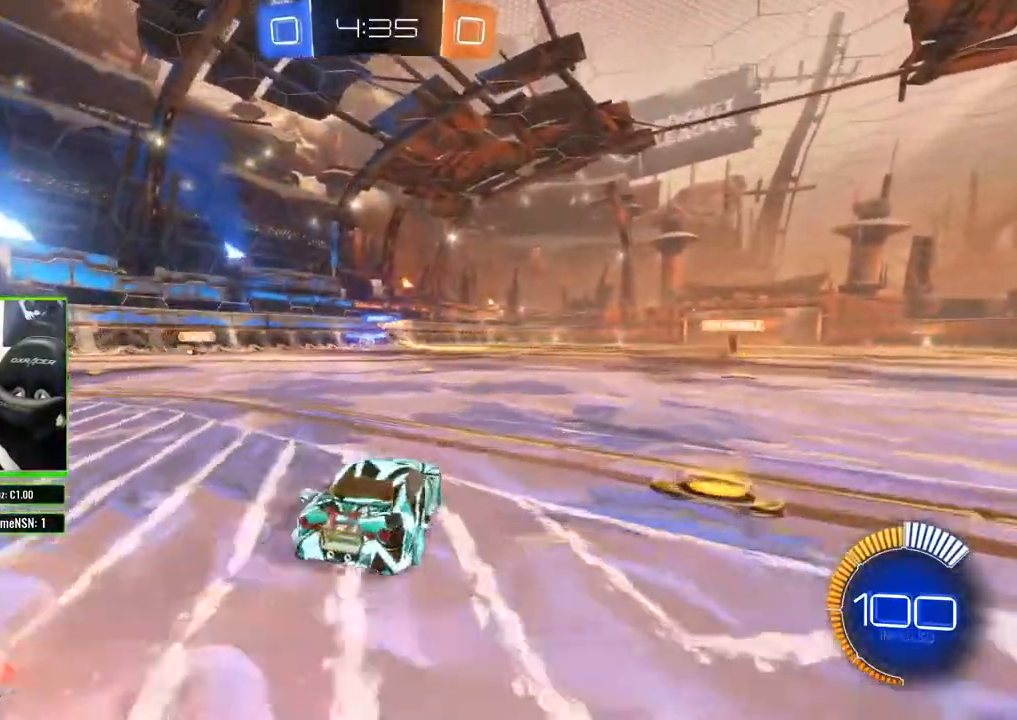
{"dt_ms": 500, "buttons": ["R2"], "left_stick": "center", "right_stick": "center", "events": [[267, "left_stick", "center"]]}
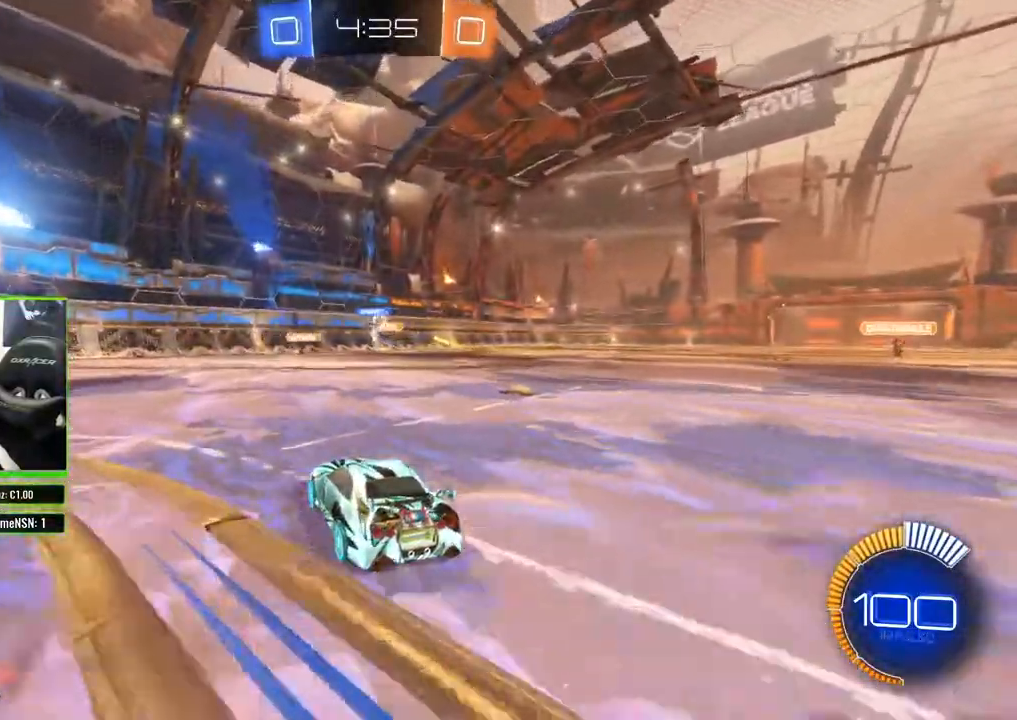
{"dt_ms": 500, "buttons": ["R2"], "left_stick": "right", "right_stick": "center", "events": [[367, "left_stick", "right"]]}
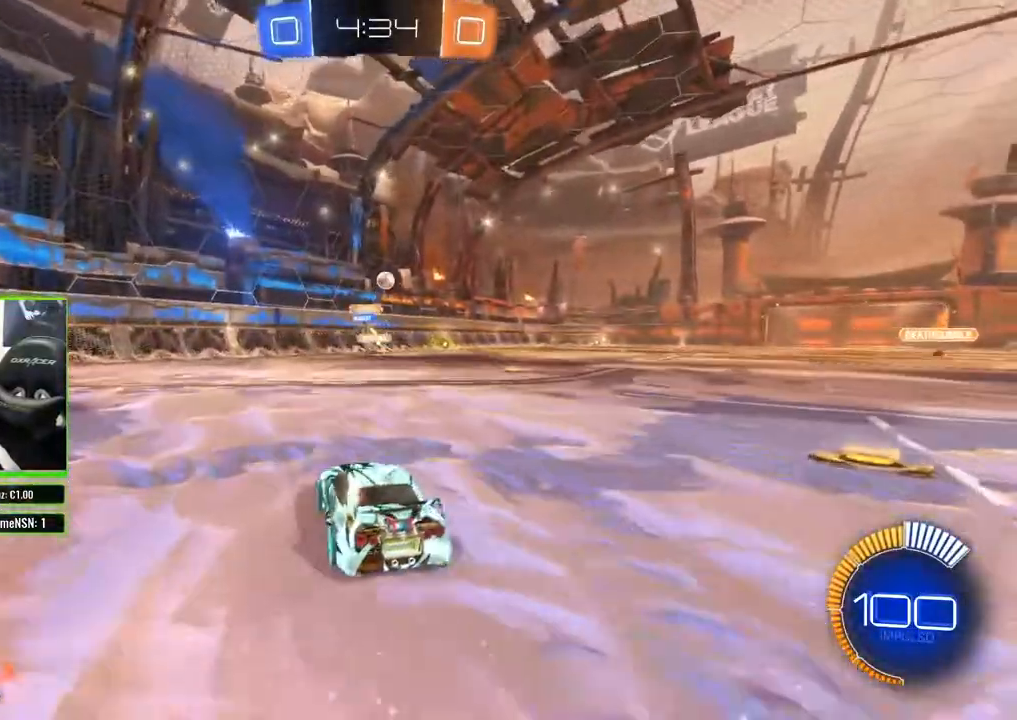
{"dt_ms": 500, "buttons": ["R2"], "left_stick": "center", "right_stick": "center", "events": [[167, "left_stick", "center"]]}
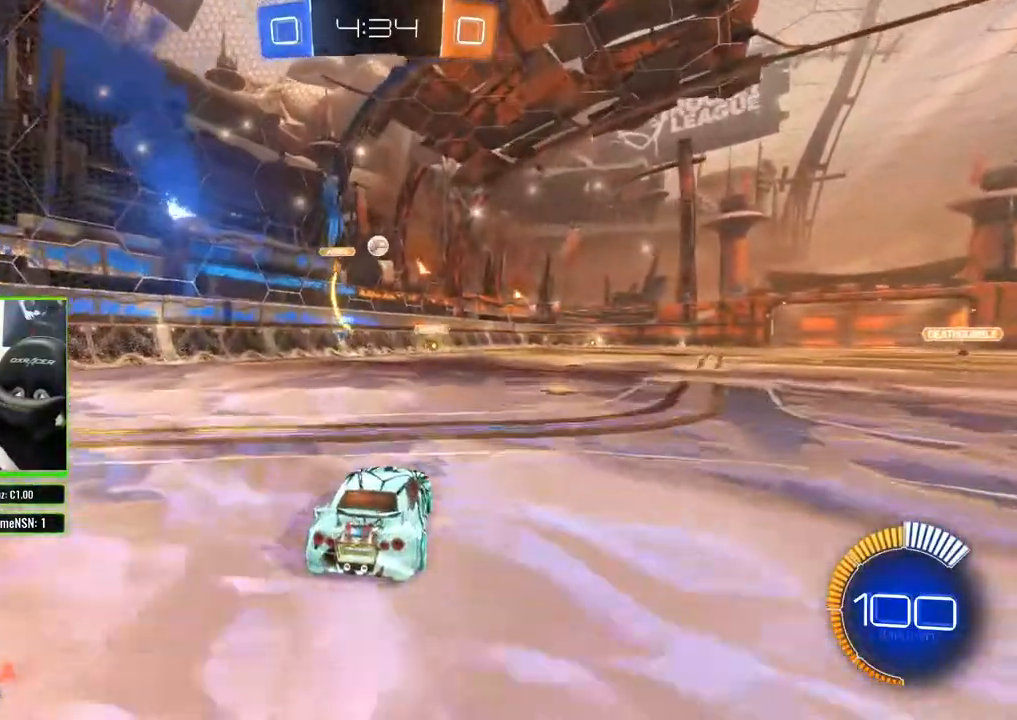
{"dt_ms": 500, "buttons": ["R2"], "left_stick": "center", "right_stick": "center", "events": []}
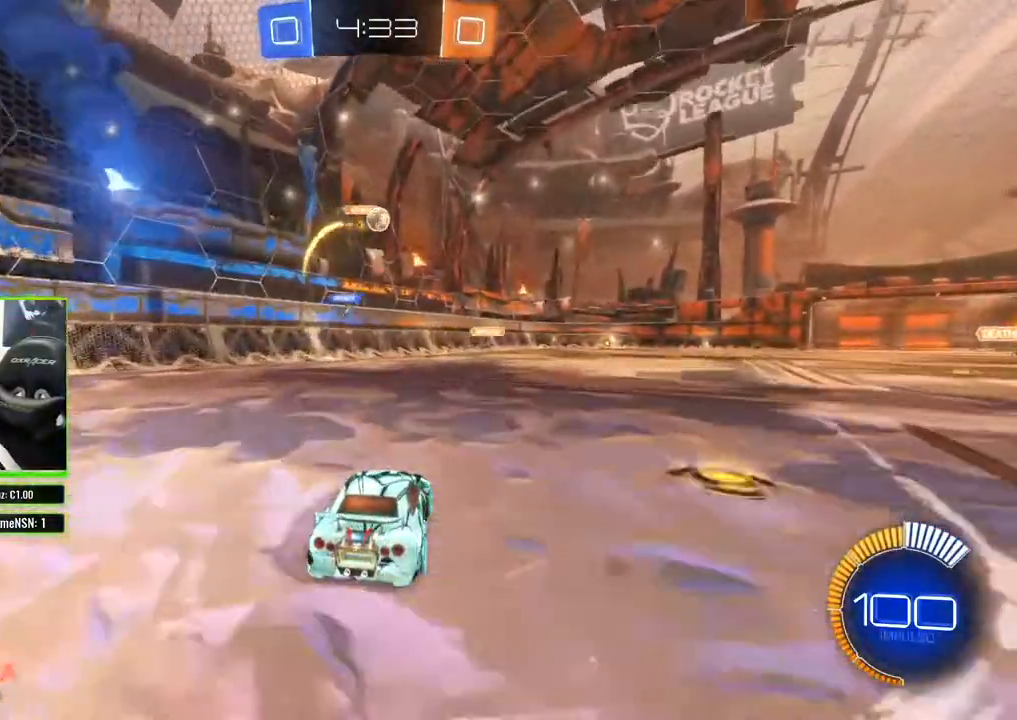
{"dt_ms": 500, "buttons": ["R2"], "left_stick": "right", "right_stick": "center", "events": [[350, "left_stick", "right"]]}